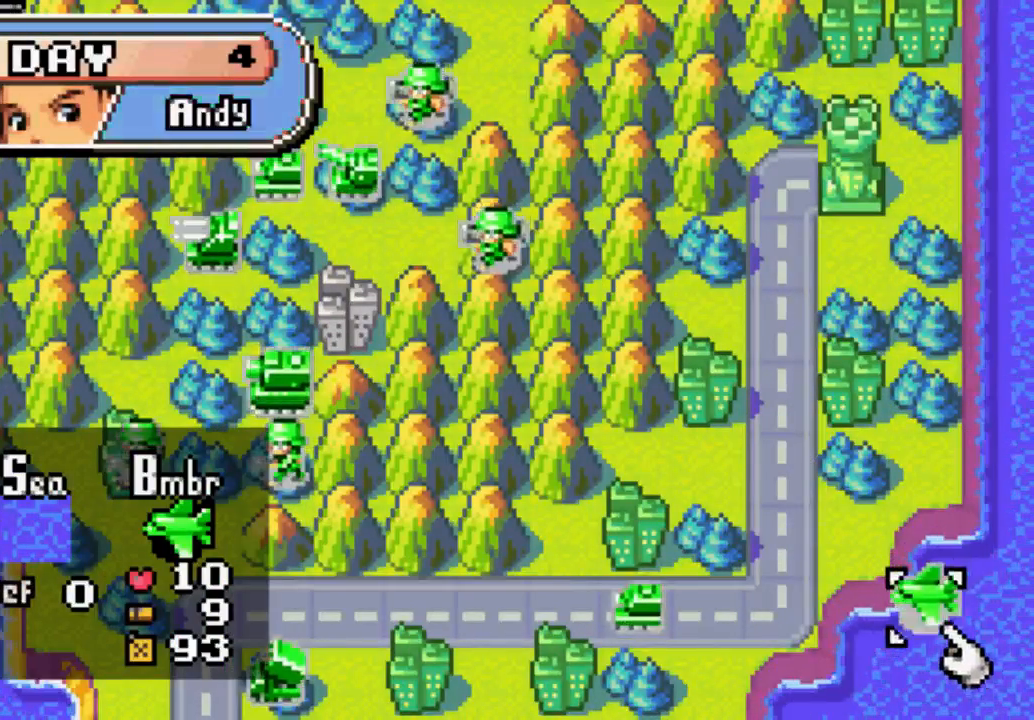
Gameplay with a controller (Xbox layout); each line is a JSON object with the inputs held at the frame after it. "events" lists button and stick changes between this image and that frame as [ms after this image, input, new state], when the widget could be followed in between. Not read: L3 R3.
{"buttons": [], "left_stick": "center", "right_stick": "center", "events": []}
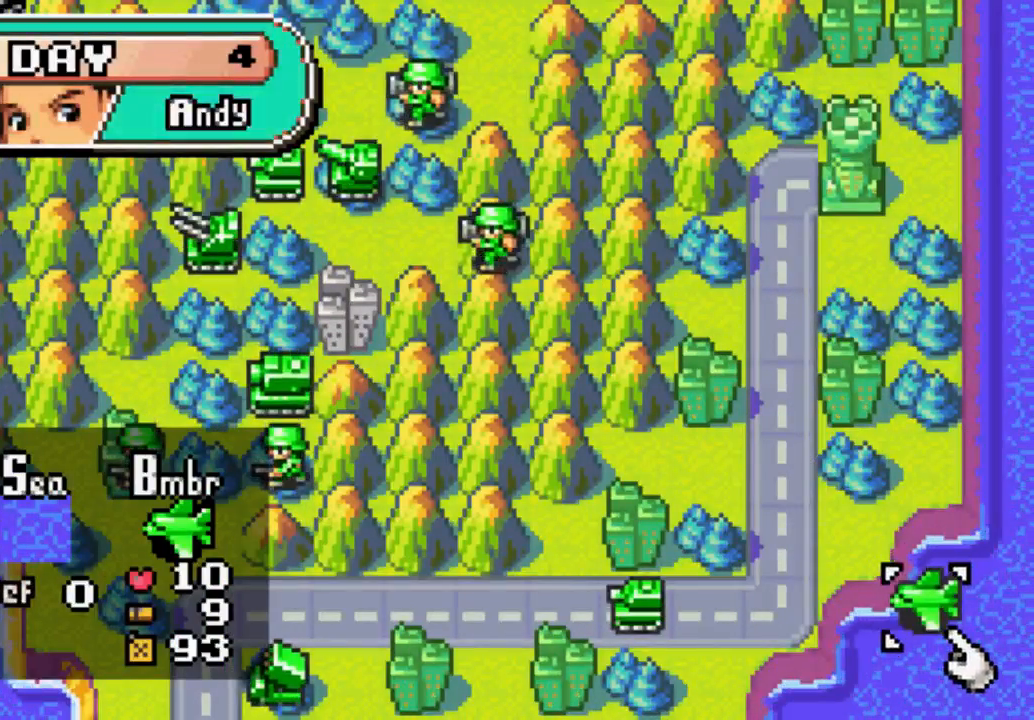
{"buttons": [], "left_stick": "center", "right_stick": "center", "events": []}
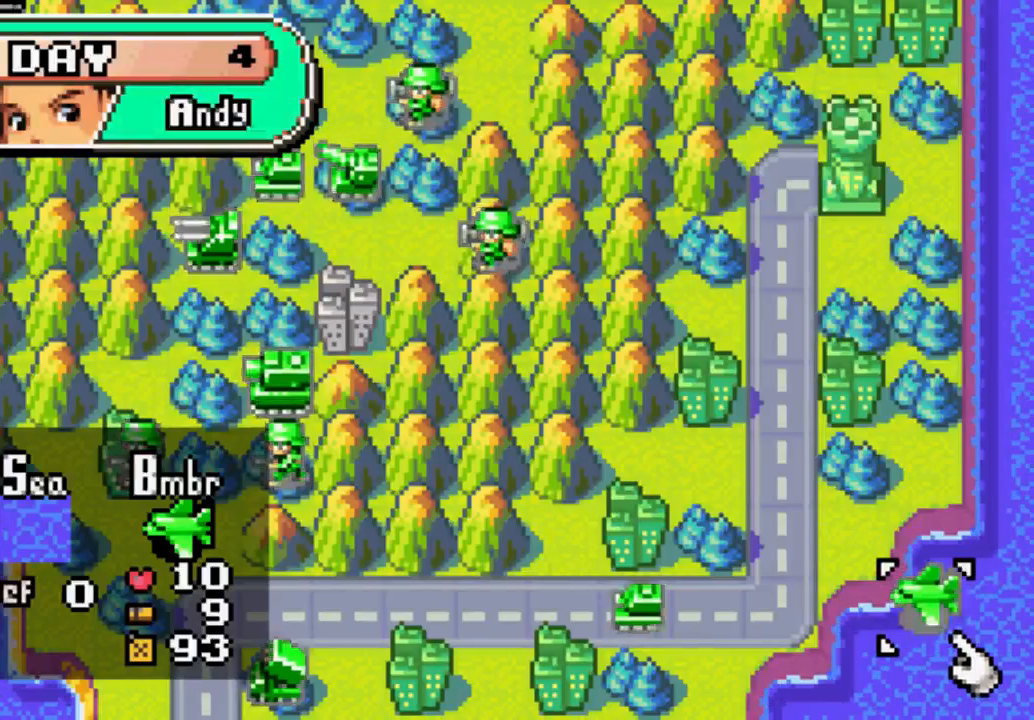
{"buttons": [], "left_stick": "center", "right_stick": "center", "events": []}
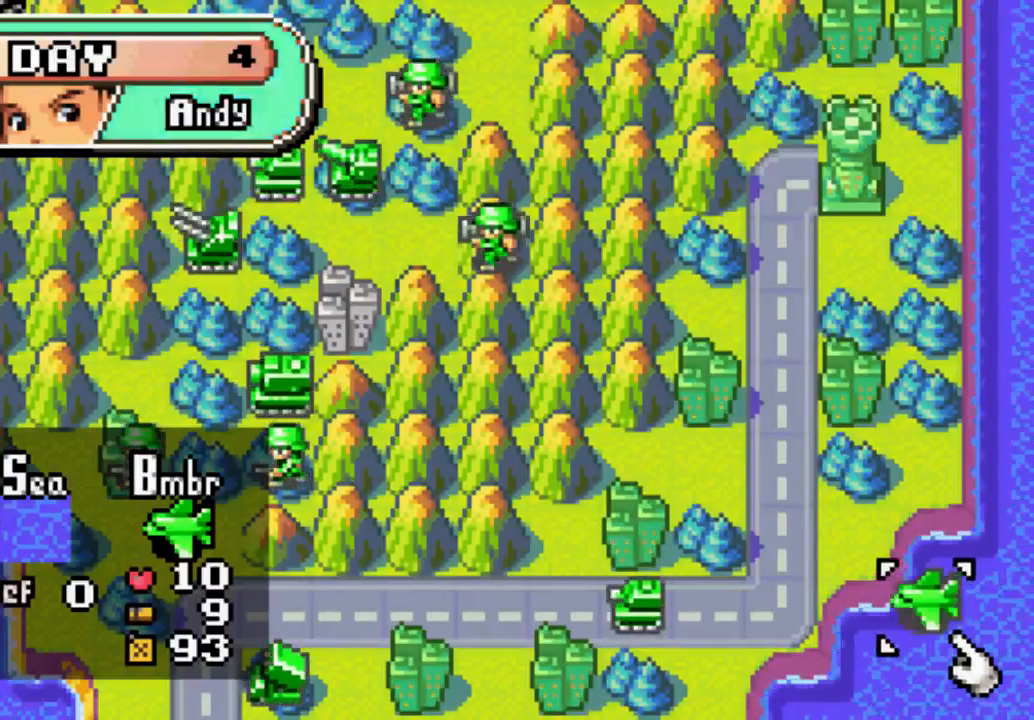
{"buttons": [], "left_stick": "center", "right_stick": "center", "events": []}
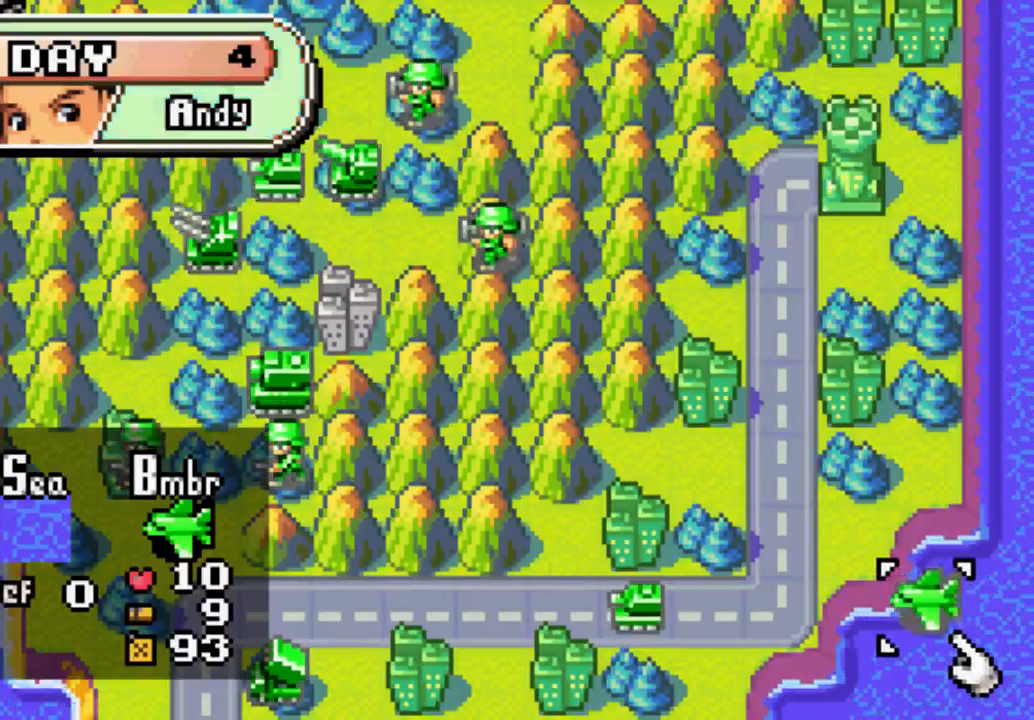
{"buttons": [], "left_stick": "center", "right_stick": "center", "events": []}
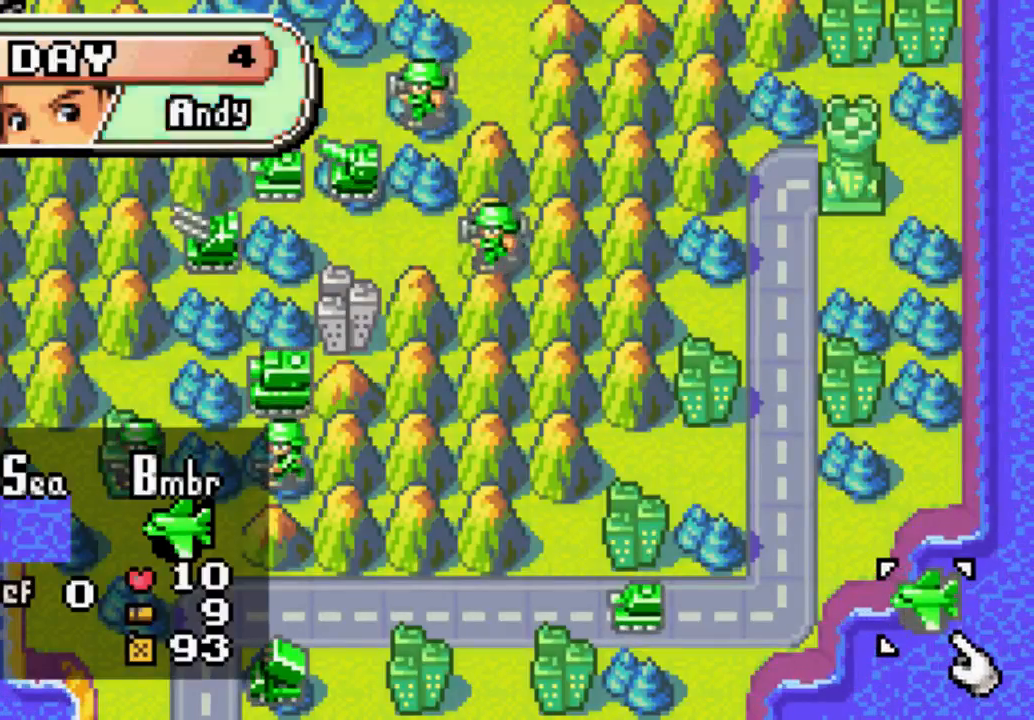
{"buttons": [], "left_stick": "center", "right_stick": "center", "events": []}
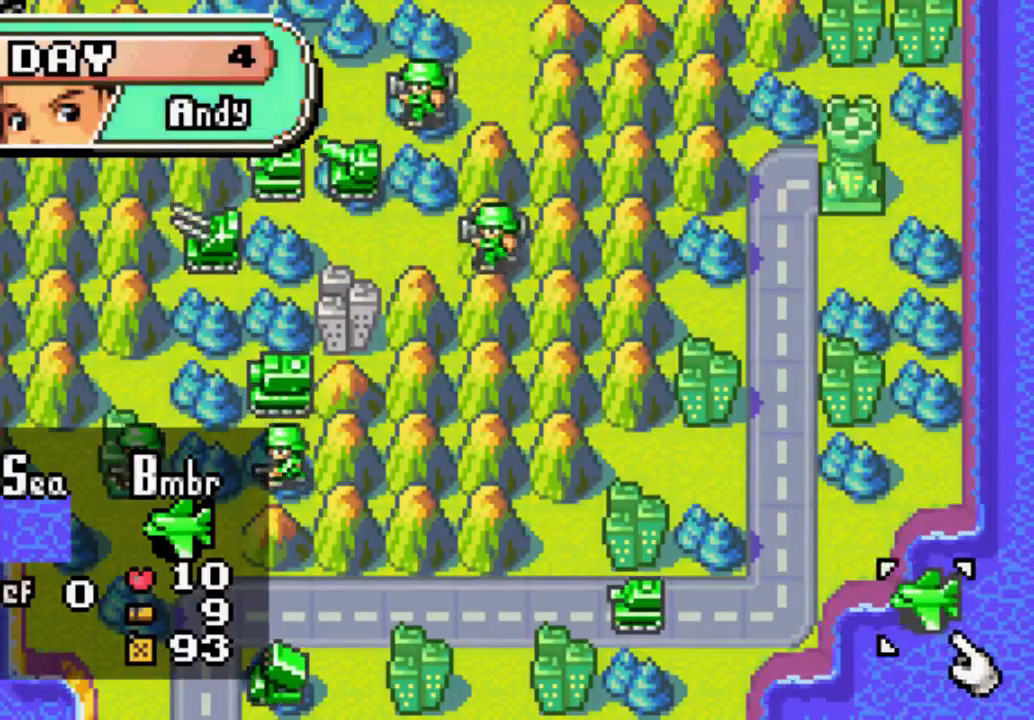
{"buttons": ["DPAD_UP"], "left_stick": "center", "right_stick": "center", "events": [[267, "DPAD_UP", "down"]]}
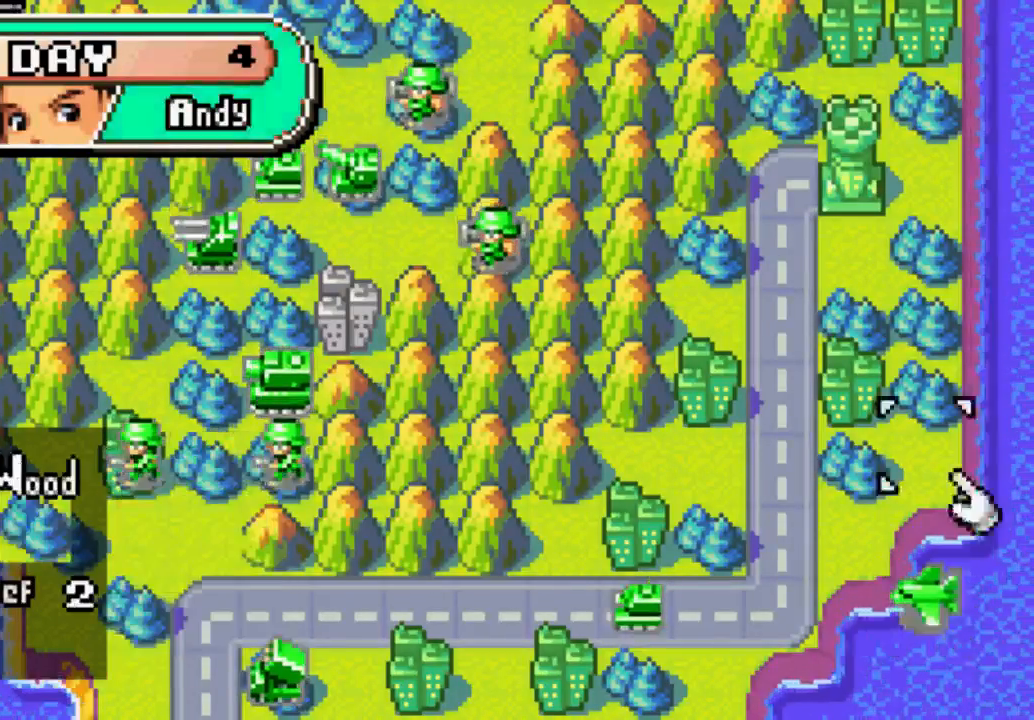
{"buttons": ["DPAD_UP"], "left_stick": "center", "right_stick": "center", "events": []}
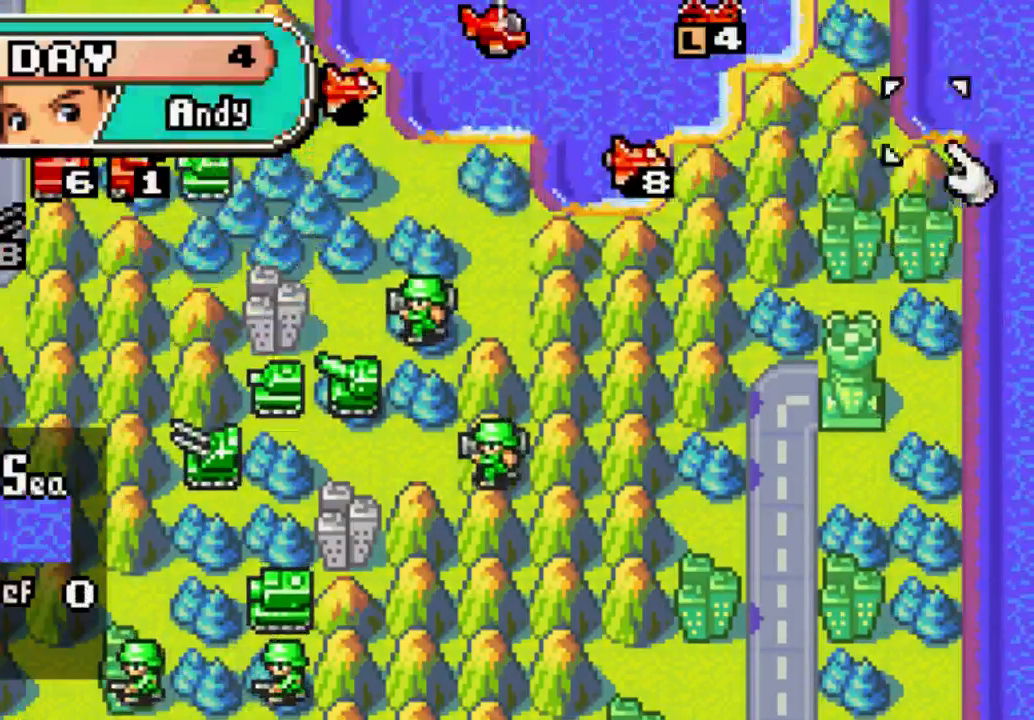
{"buttons": ["DPAD_LEFT"], "left_stick": "center", "right_stick": "center", "events": [[133, "DPAD_UP", "up"], [267, "DPAD_LEFT", "down"]]}
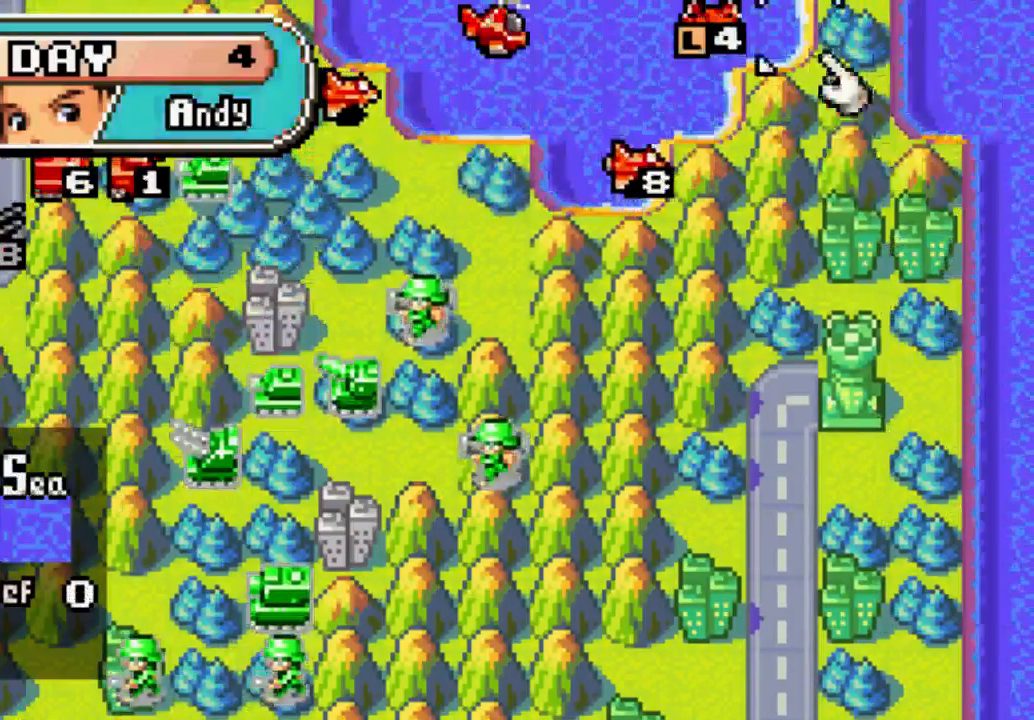
{"buttons": ["DPAD_DOWN"], "left_stick": "center", "right_stick": "center", "events": [[133, "DPAD_LEFT", "up"], [467, "DPAD_DOWN", "down"]]}
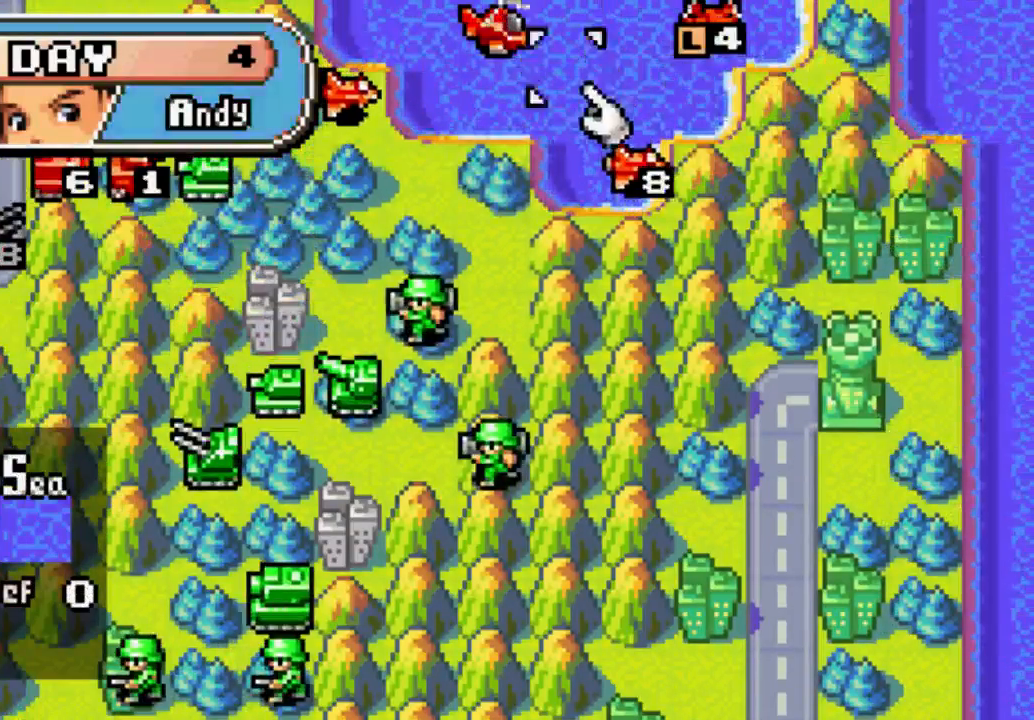
{"buttons": ["DPAD_RIGHT"], "left_stick": "center", "right_stick": "center", "events": [[133, "DPAD_DOWN", "up"], [200, "DPAD_DOWN", "down"], [267, "DPAD_DOWN", "up"], [467, "DPAD_RIGHT", "down"]]}
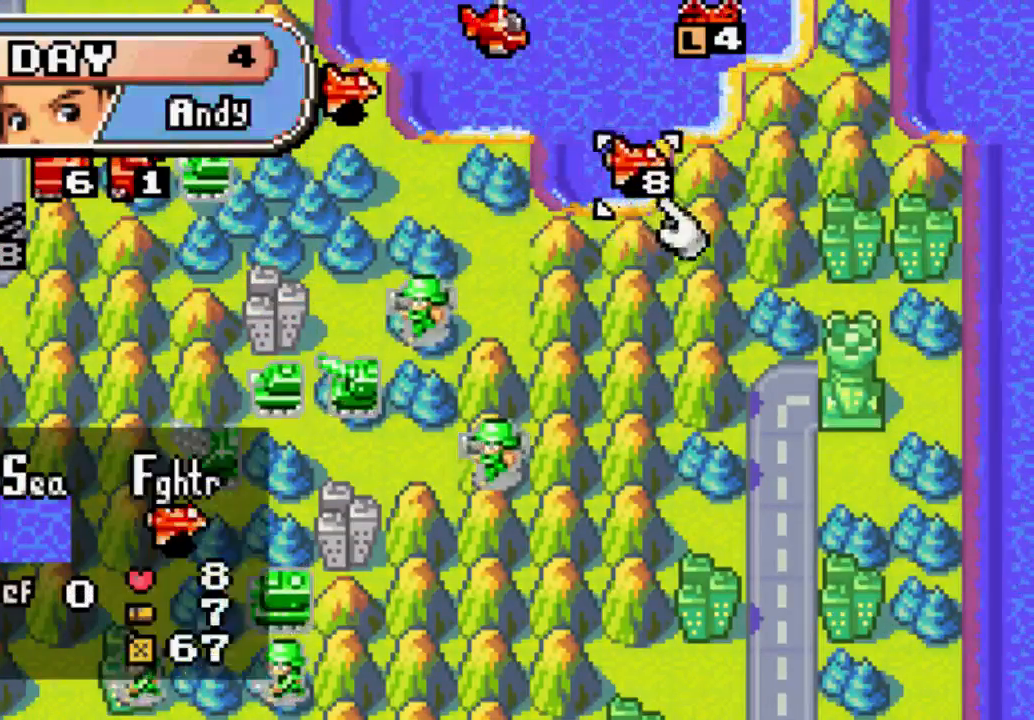
{"buttons": [], "left_stick": "center", "right_stick": "center", "events": [[100, "DPAD_RIGHT", "up"], [200, "B", "down"], [333, "B", "up"]]}
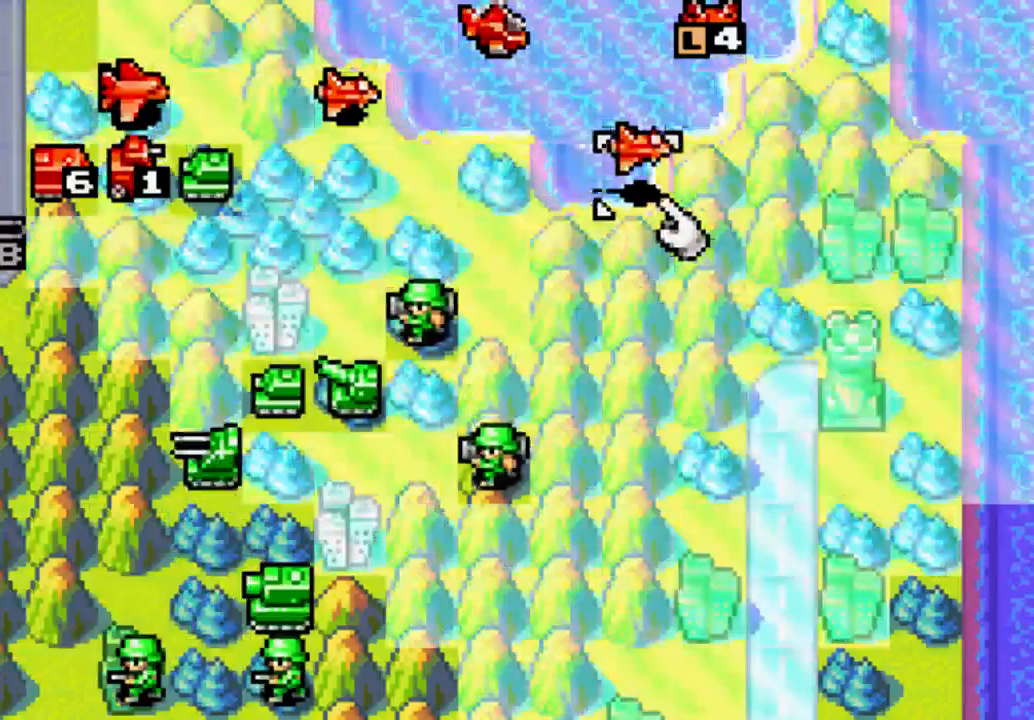
{"buttons": ["DPAD_RIGHT"], "left_stick": "center", "right_stick": "center", "events": [[267, "DPAD_RIGHT", "down"]]}
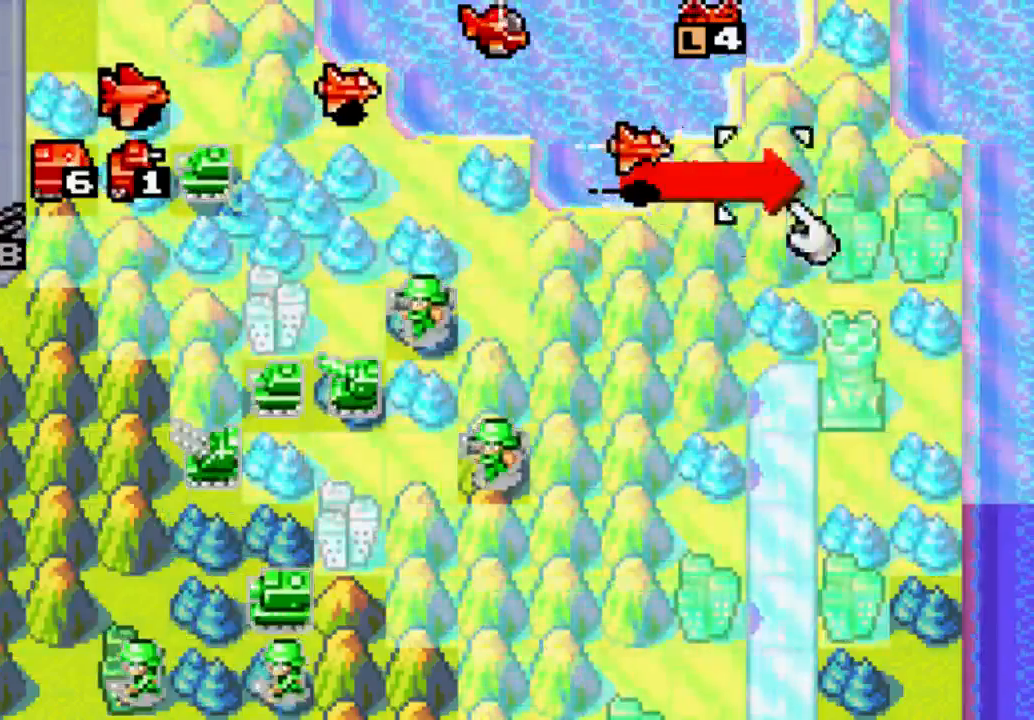
{"buttons": ["DPAD_DOWN"], "left_stick": "center", "right_stick": "center", "events": [[33, "DPAD_RIGHT", "up"], [200, "DPAD_DOWN", "down"]]}
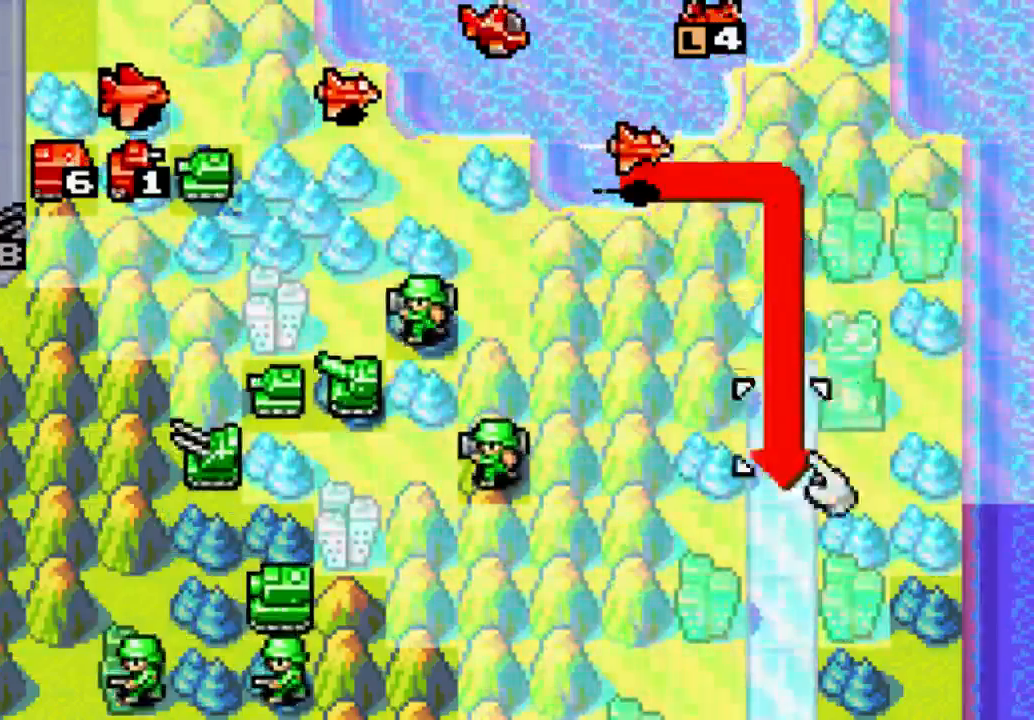
{"buttons": ["DPAD_DOWN"], "left_stick": "center", "right_stick": "center", "events": []}
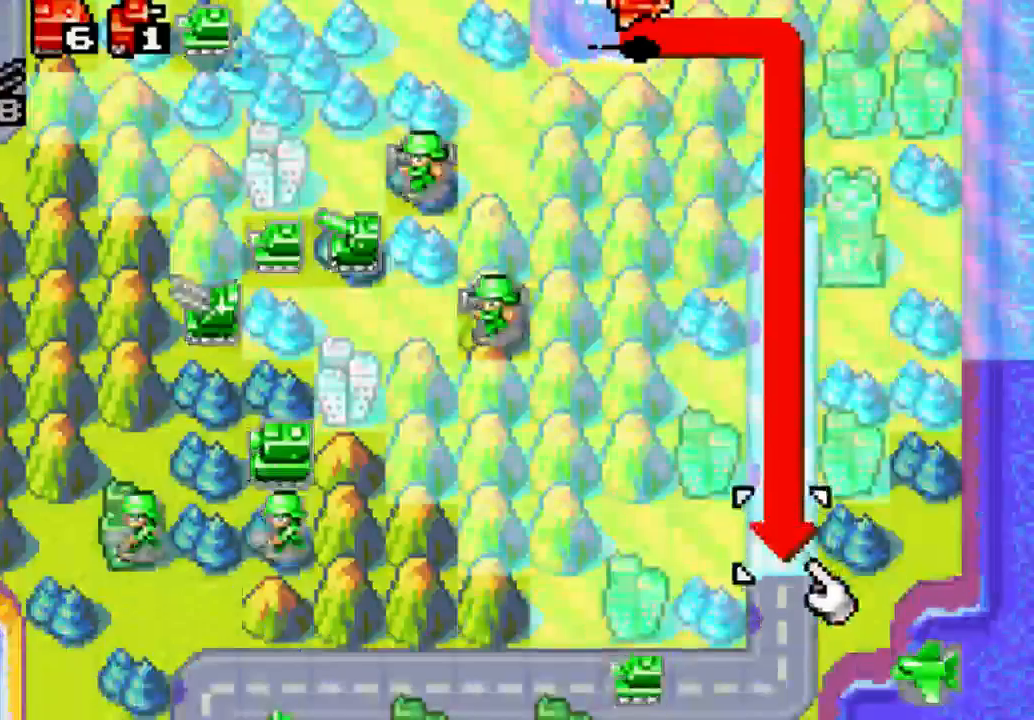
{"buttons": [], "left_stick": "center", "right_stick": "center", "events": [[67, "DPAD_DOWN", "up"]]}
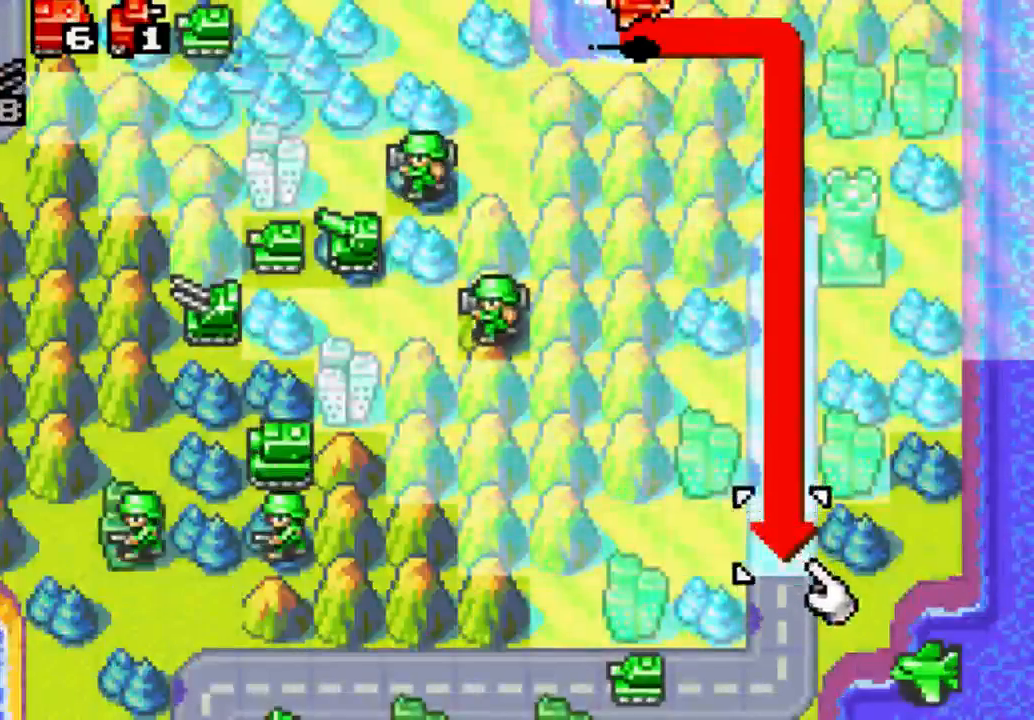
{"buttons": [], "left_stick": "center", "right_stick": "center", "events": [[33, "DPAD_RIGHT", "down"], [133, "DPAD_RIGHT", "up"]]}
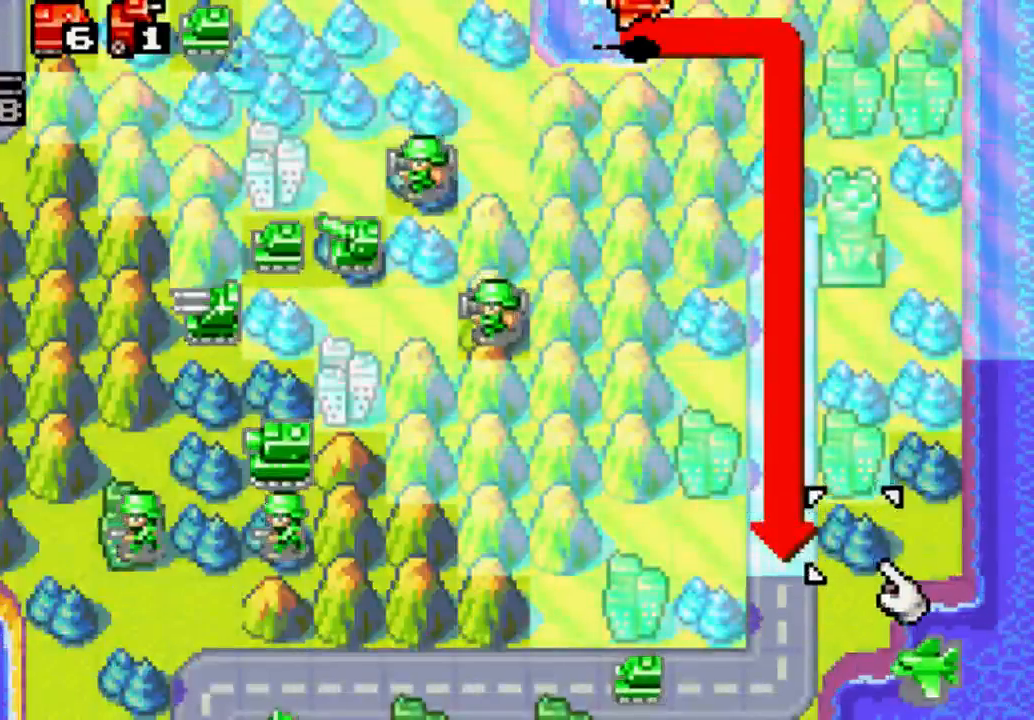
{"buttons": [], "left_stick": "center", "right_stick": "center", "events": [[100, "DPAD_LEFT", "down"], [200, "DPAD_LEFT", "up"]]}
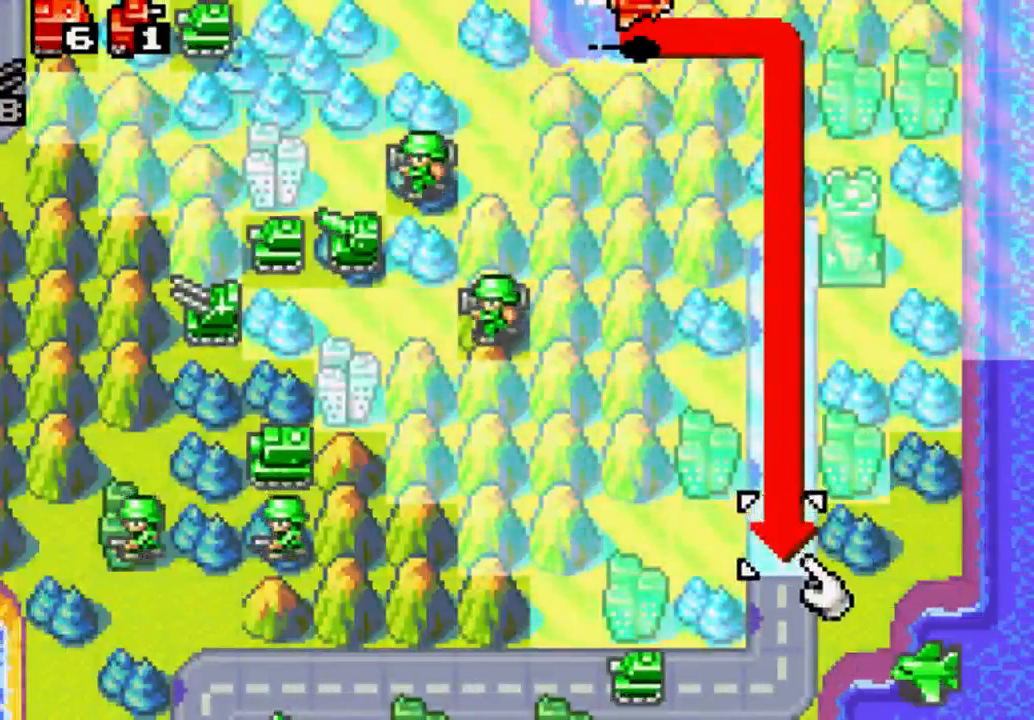
{"buttons": [], "left_stick": "center", "right_stick": "center", "events": []}
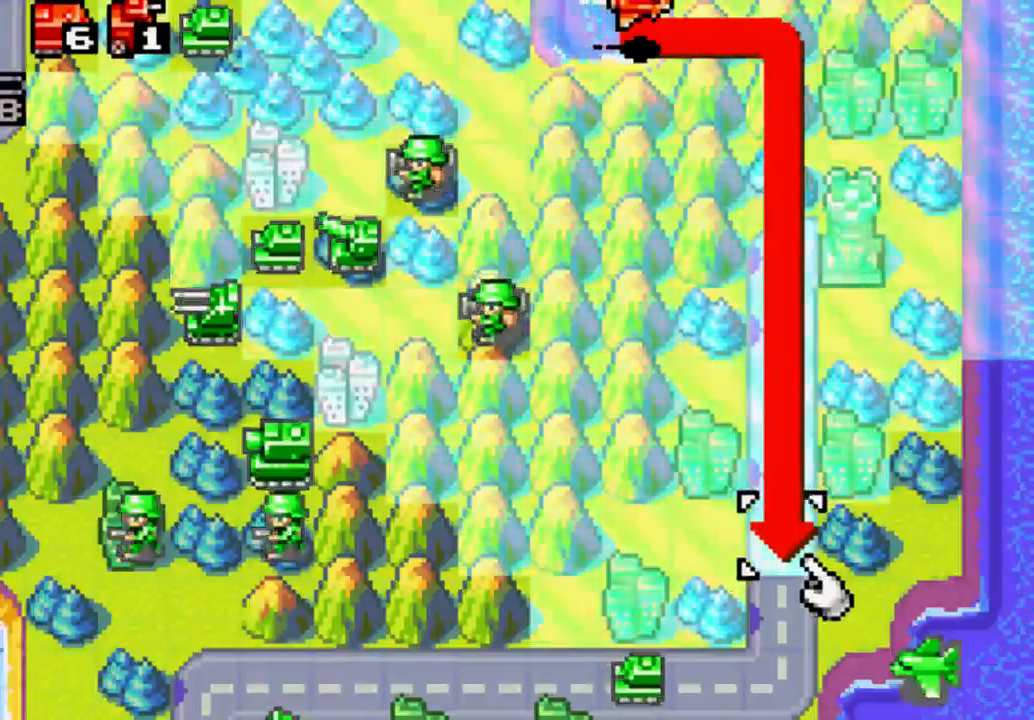
{"buttons": [], "left_stick": "center", "right_stick": "center", "events": []}
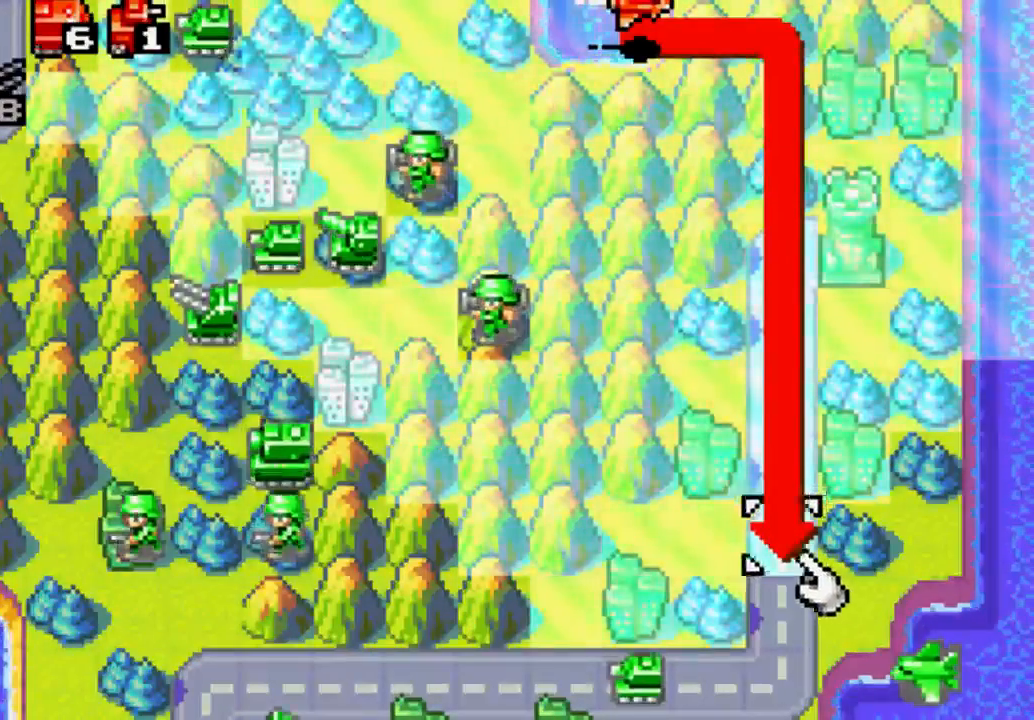
{"buttons": [], "left_stick": "center", "right_stick": "center", "events": []}
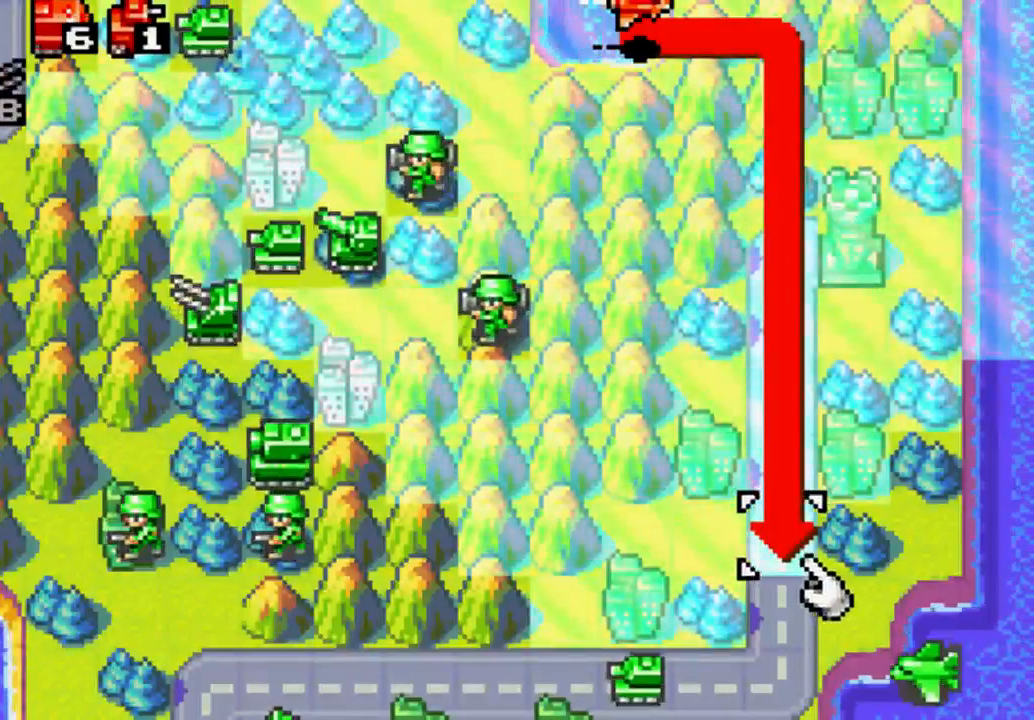
{"buttons": ["DPAD_UP"], "left_stick": "center", "right_stick": "center", "events": [[400, "DPAD_UP", "down"]]}
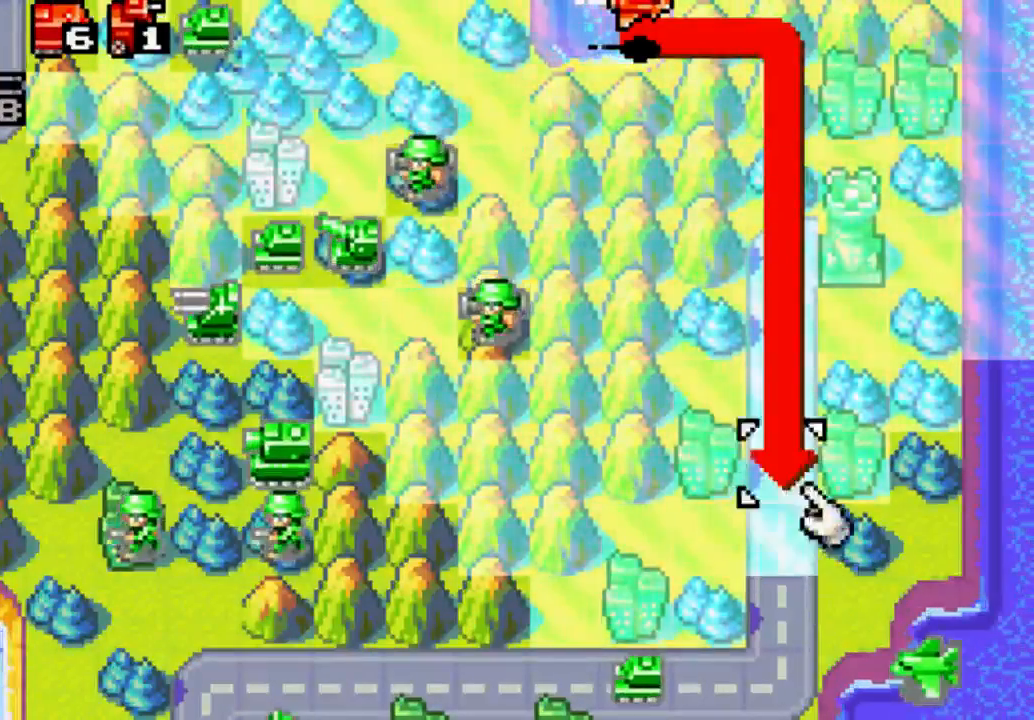
{"buttons": [], "left_stick": "center", "right_stick": "center", "events": [[33, "DPAD_UP", "up"], [167, "DPAD_RIGHT", "down"], [200, "DPAD_RIGHT", "up"]]}
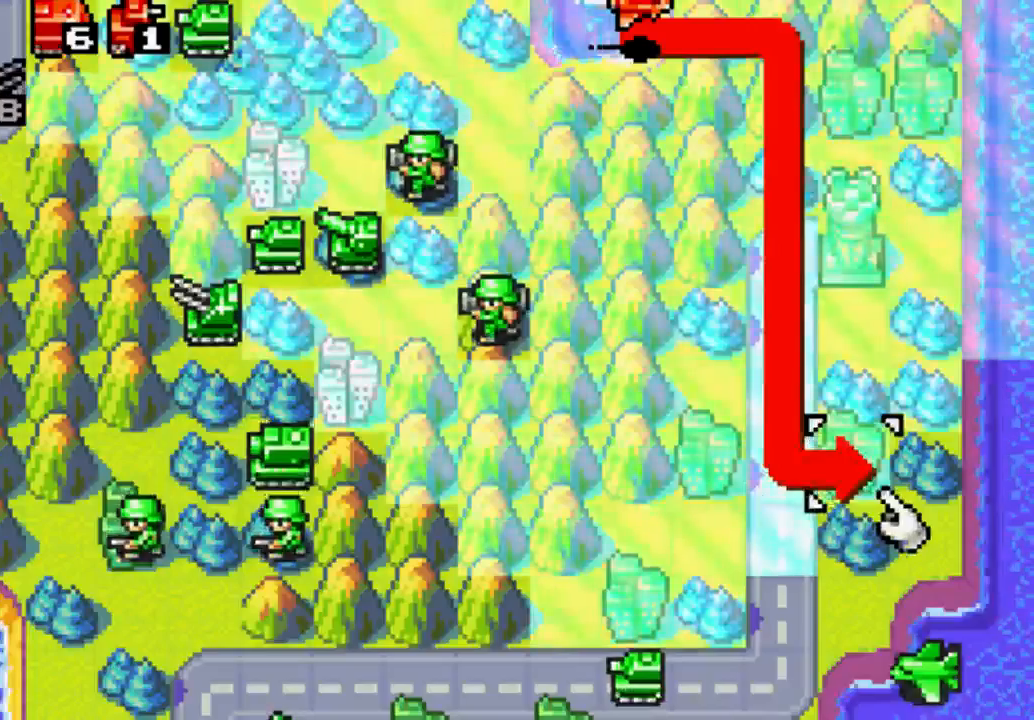
{"buttons": [], "left_stick": "center", "right_stick": "center", "events": [[433, "DPAD_UP", "down"], [500, "DPAD_UP", "up"]]}
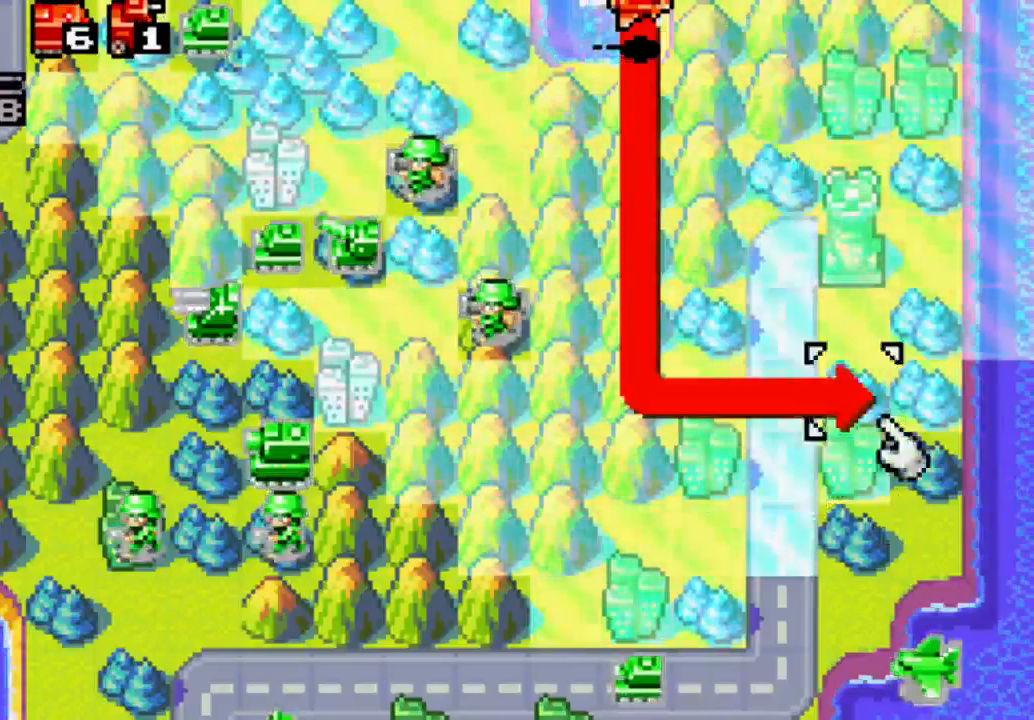
{"buttons": [], "left_stick": "center", "right_stick": "center", "events": [[133, "DPAD_RIGHT", "down"], [267, "DPAD_RIGHT", "up"]]}
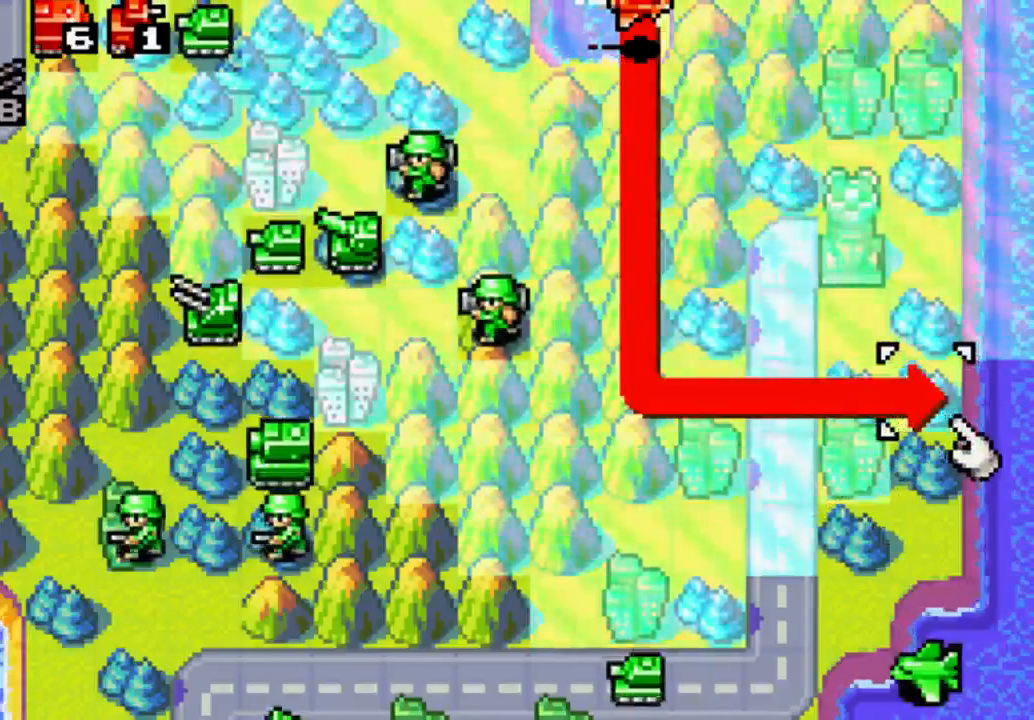
{"buttons": [], "left_stick": "center", "right_stick": "center", "events": [[67, "B", "down"], [200, "B", "up"]]}
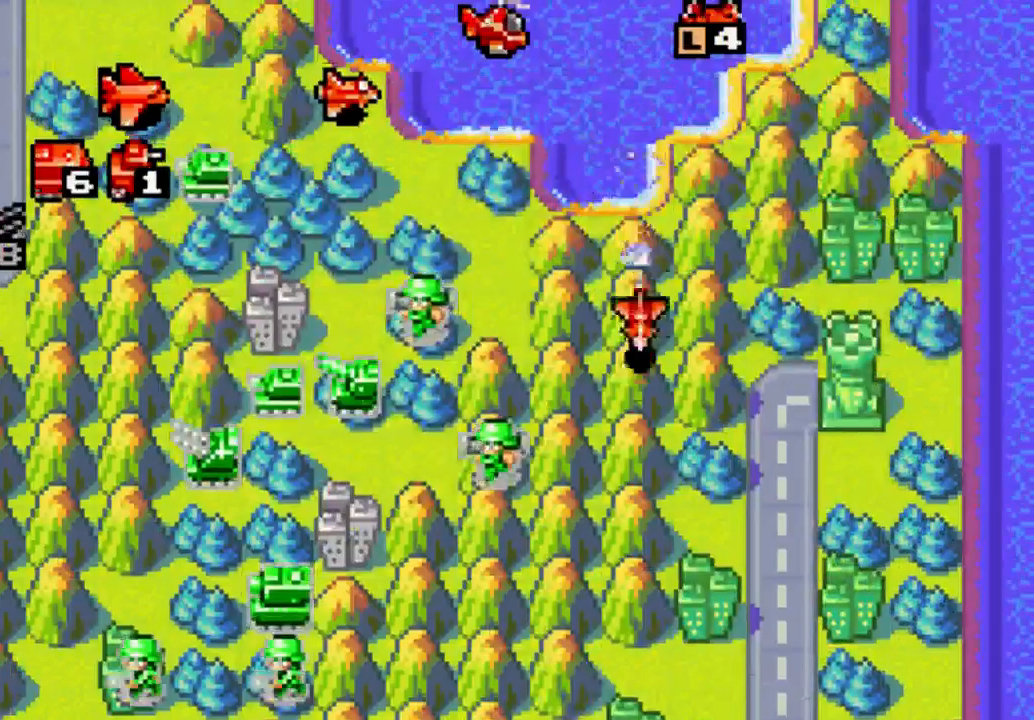
{"buttons": [], "left_stick": "center", "right_stick": "center", "events": []}